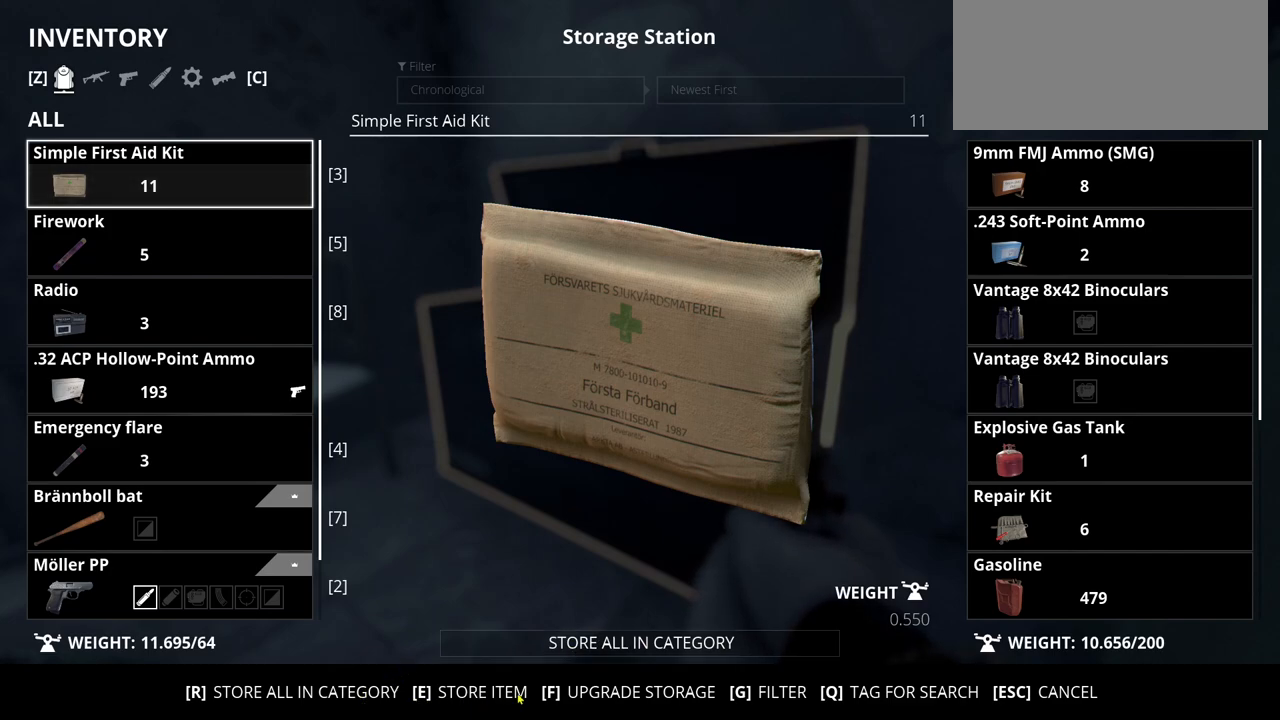
Gameplay with keyboard; each line is a JSON object with the keys held at the frame after it. "events" lists presses ("down") and releases ("up") of ".", "/", "0", "1", "2", "3", "4", "5", "6", "7", "8", "9", "a", "alt_l", "alt_r", "b", "backslash", "backspace", "c", "caps_lock", "comma", "ctrl_l", "ctrl_r", "d", "e", "equals", "escape", "f", "f1", "f10", "f11", "f12", "f2", "f3", "f4", "f5", "f6", "f7", "f8", "f9", "g", "h", "i", "j", "k", "l", "lbracket", "m", "minus", "n", "o", "p", "q", "quote", "r", "rbracket", "return", "s", "semicolon", "shift_l", "shift_r", "space", "super_l", "super_r", "t", "tab", "tilde", "u", "v", "w", "x" and "y" between this image and that frame as [ms after this image, input, new state], when the widget could be followed in between. No other keys are recorded. Mouse input is not recorded. Not read: z.
{"keys": ["ctrl_l"], "events": []}
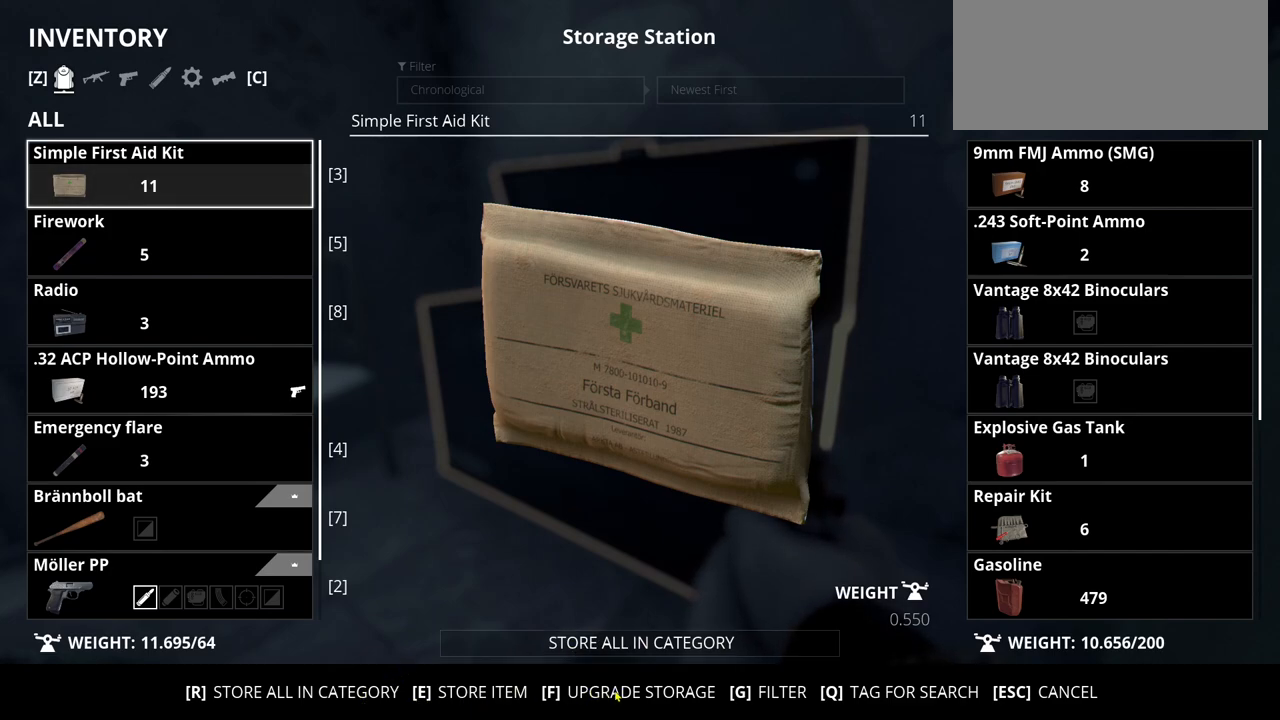
{"keys": ["ctrl_l"], "events": []}
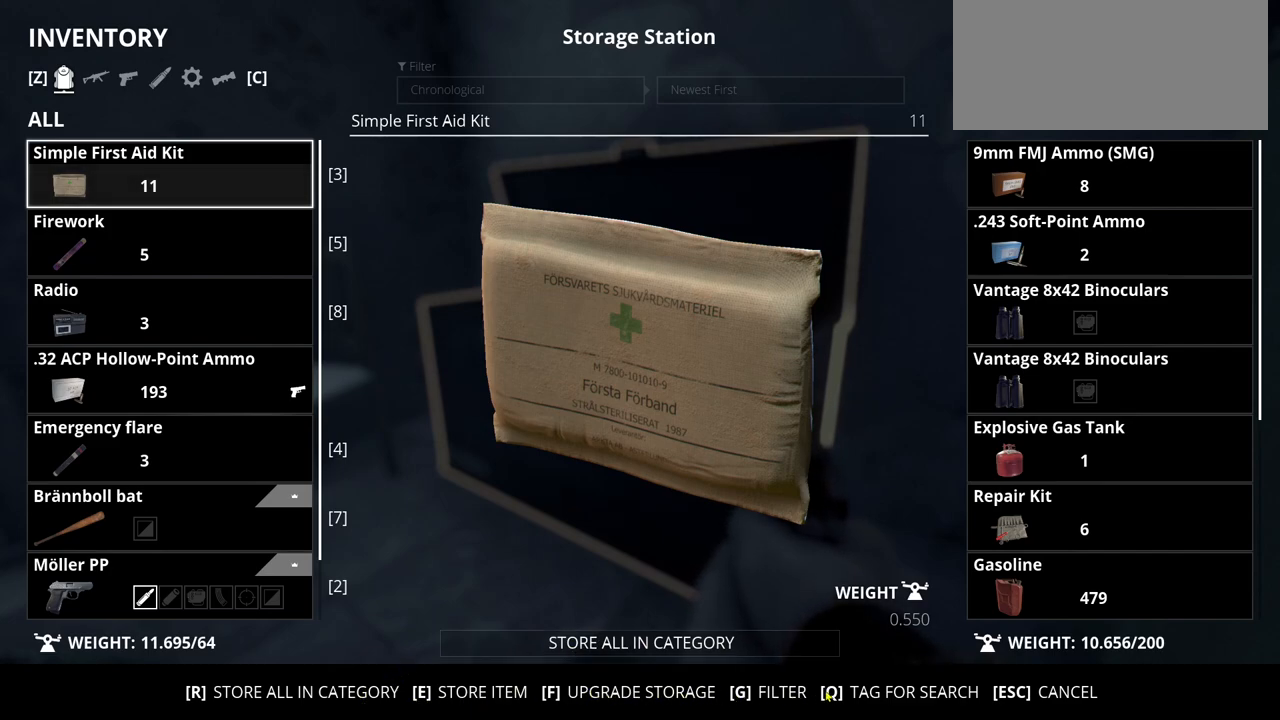
{"keys": ["ctrl_l"], "events": []}
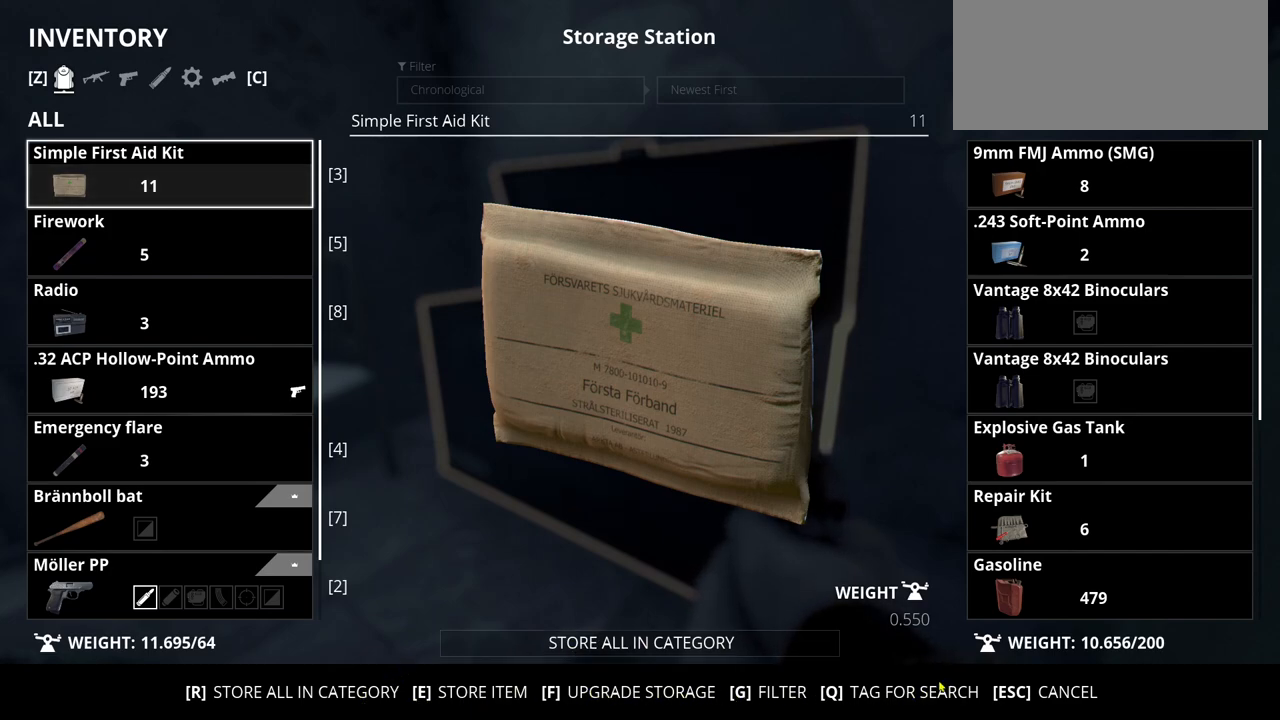
{"keys": ["ctrl_l"], "events": []}
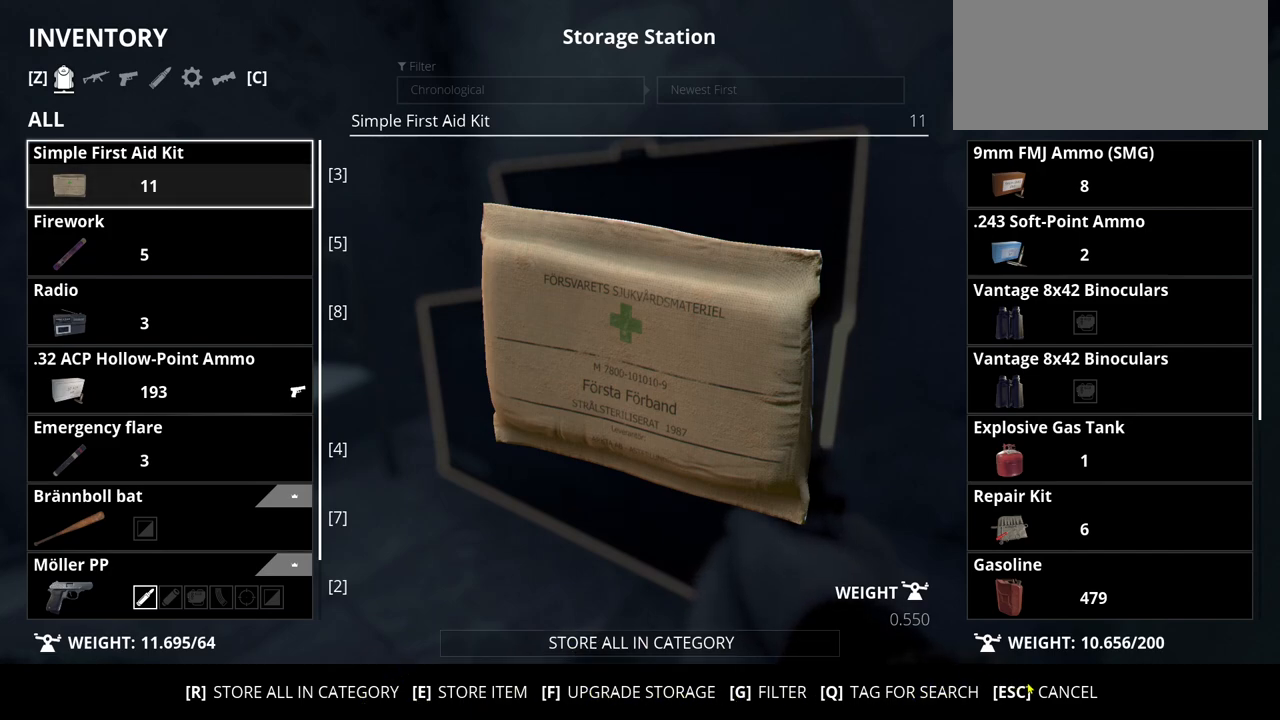
{"keys": ["ctrl_l"], "events": []}
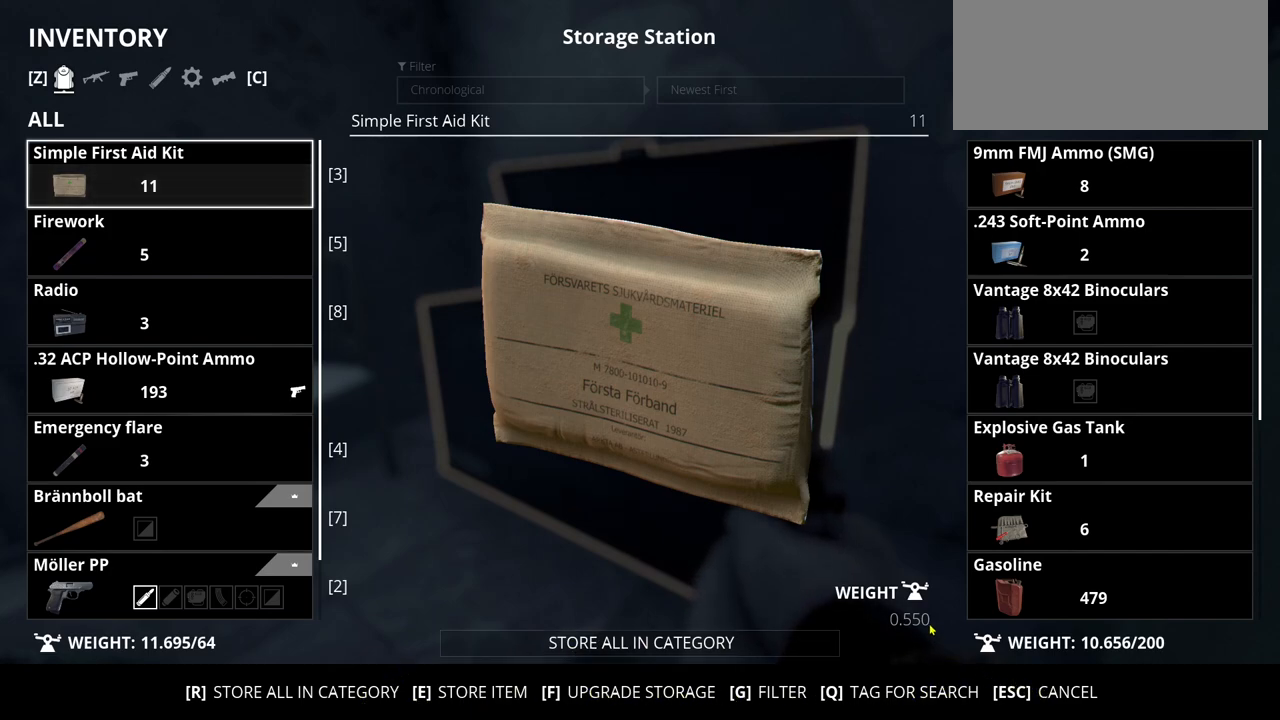
{"keys": ["ctrl_l"], "events": []}
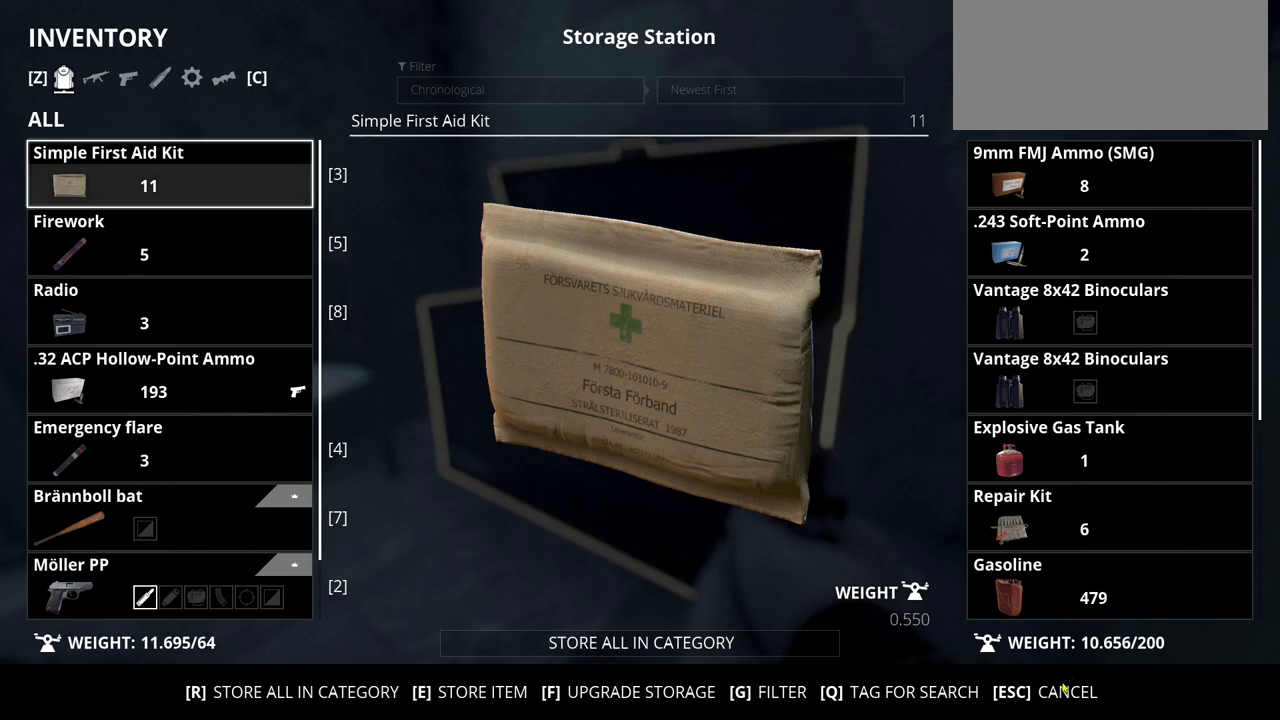
{"keys": [], "events": [[317, "ctrl_l", "up"]]}
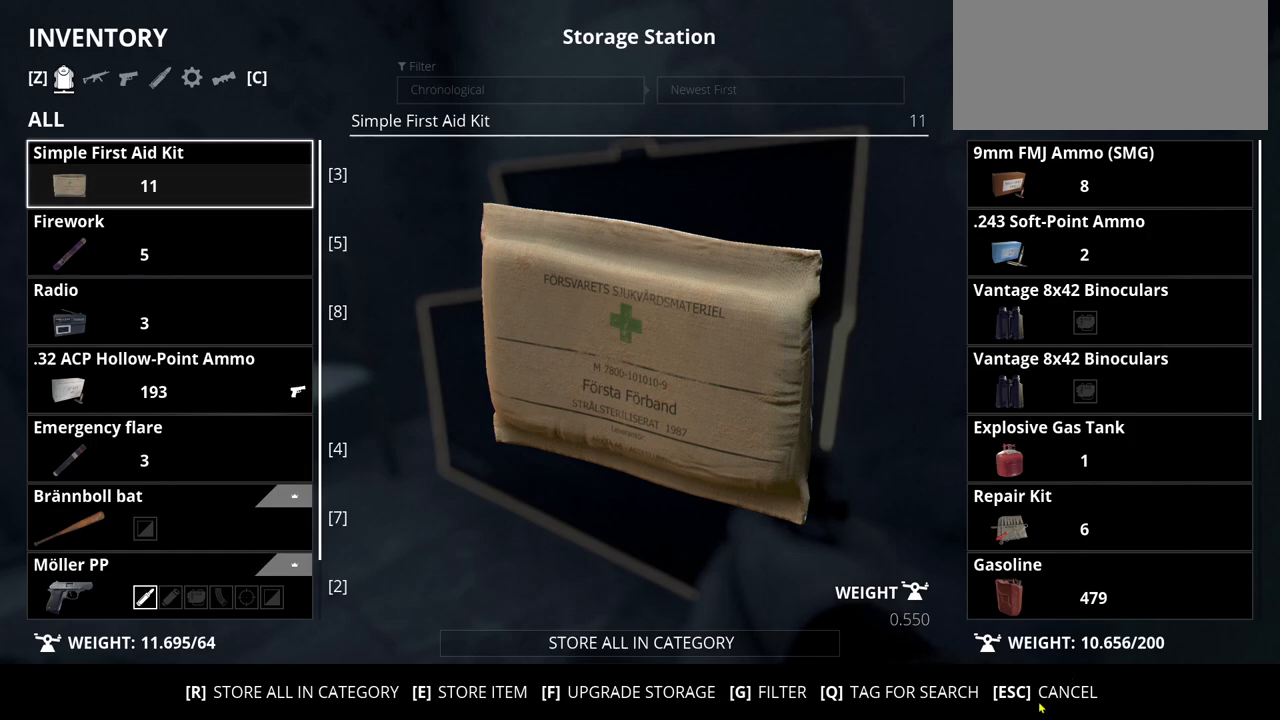
{"keys": [], "events": [[300, "escape", "down"], [417, "escape", "up"]]}
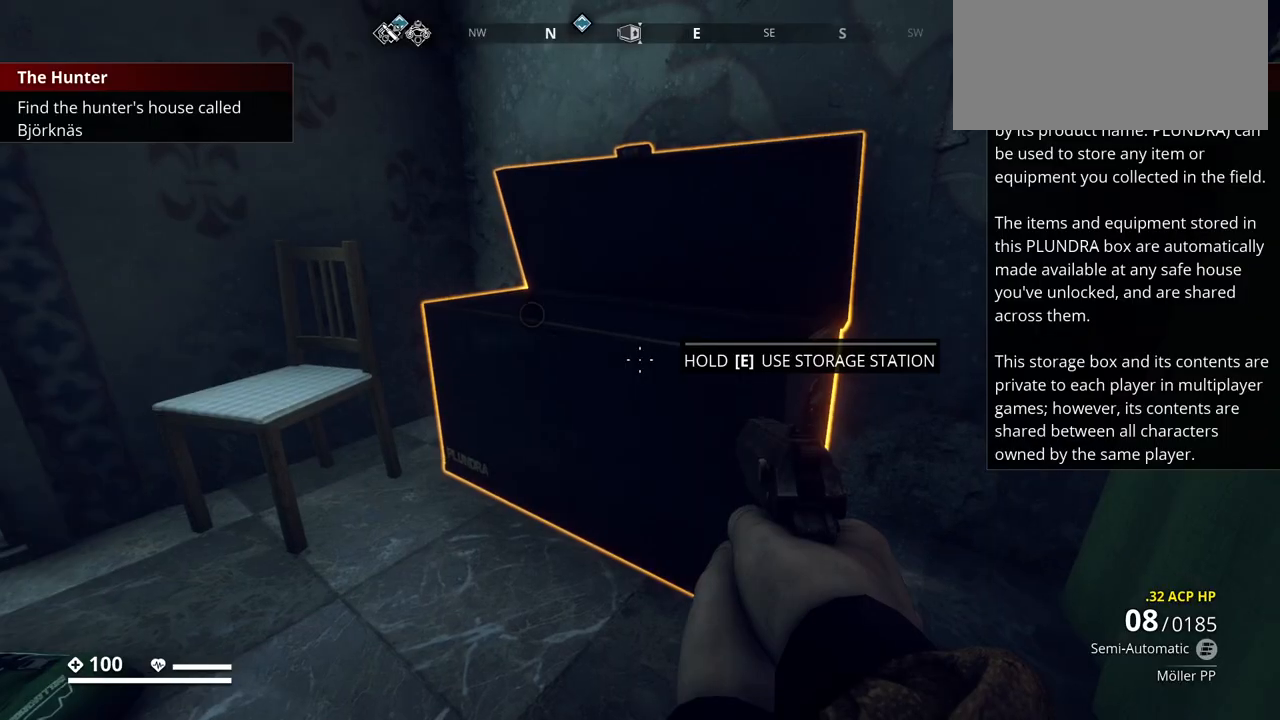
{"keys": [], "events": []}
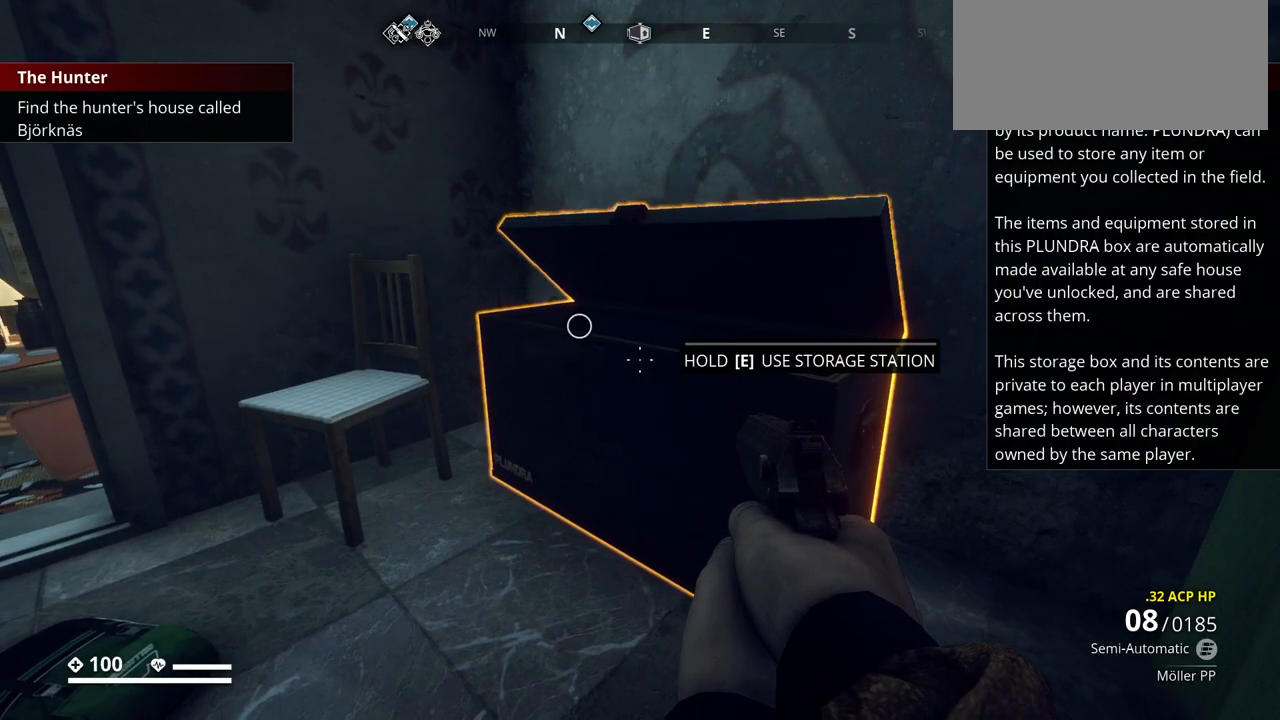
{"keys": [], "events": []}
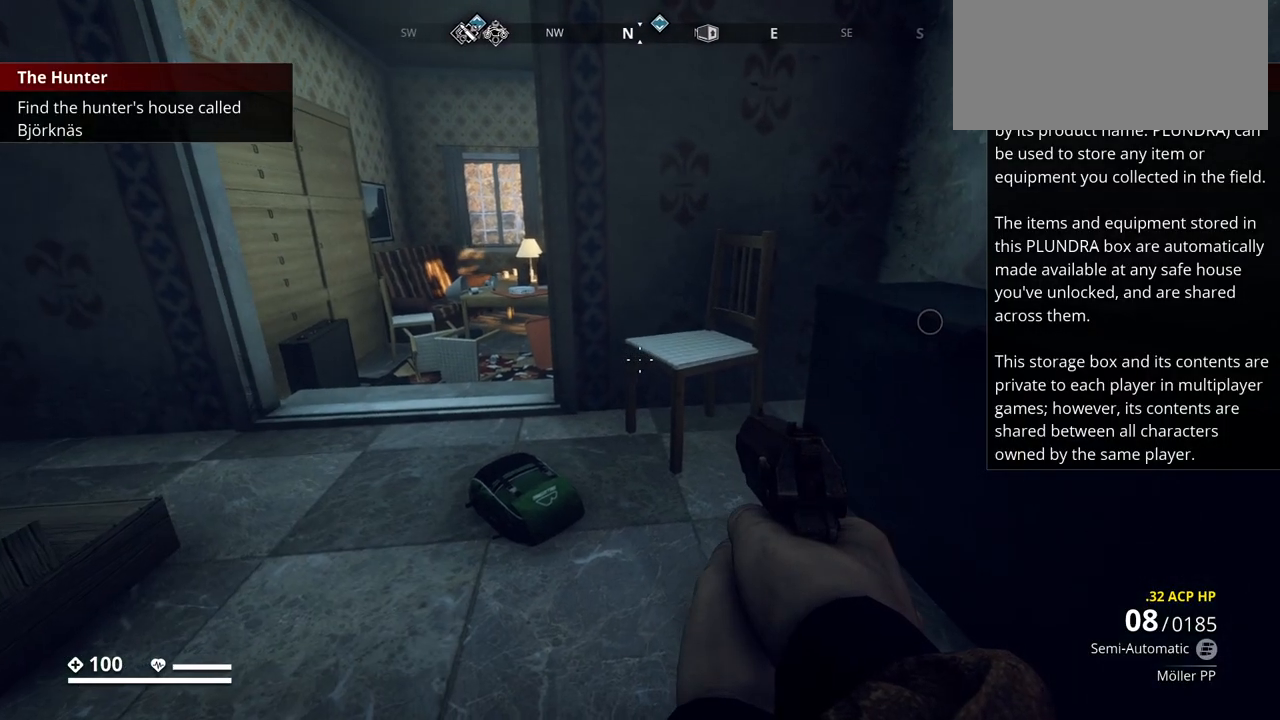
{"keys": ["ctrl_l"], "events": [[167, "ctrl_l", "down"]]}
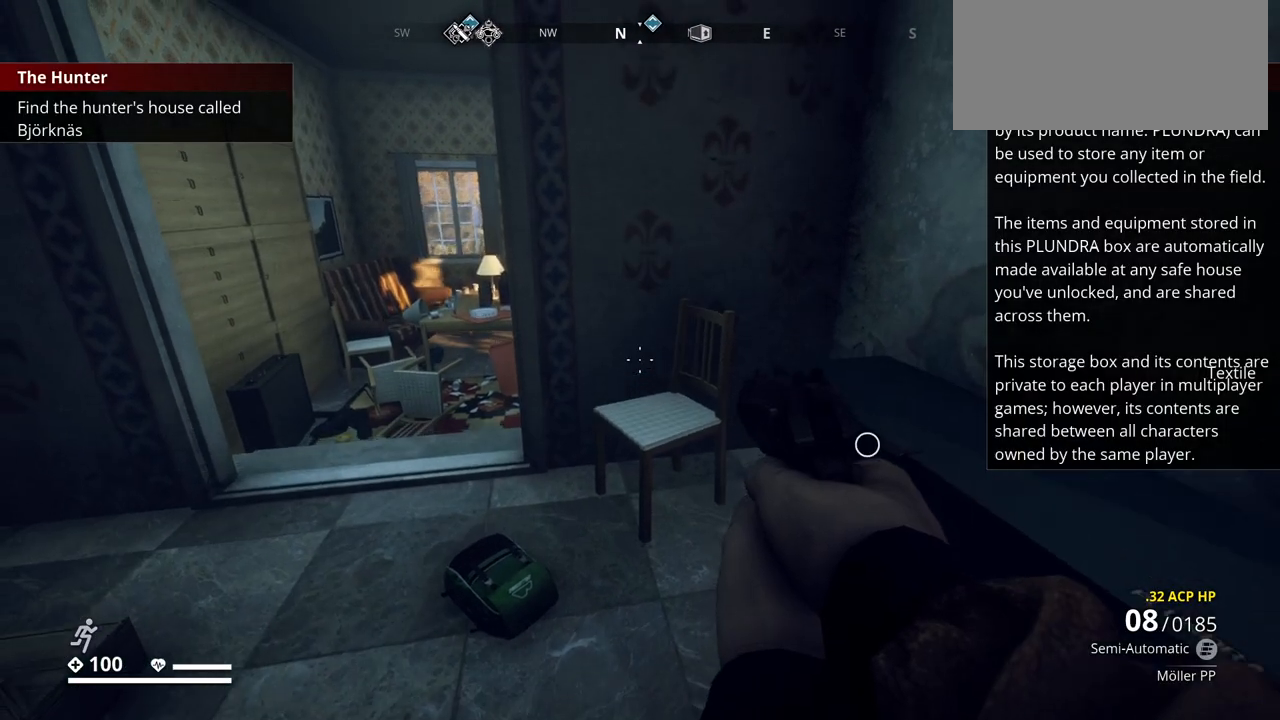
{"keys": ["ctrl_l"], "events": [[117, "ctrl_l", "up"], [250, "ctrl_l", "down"]]}
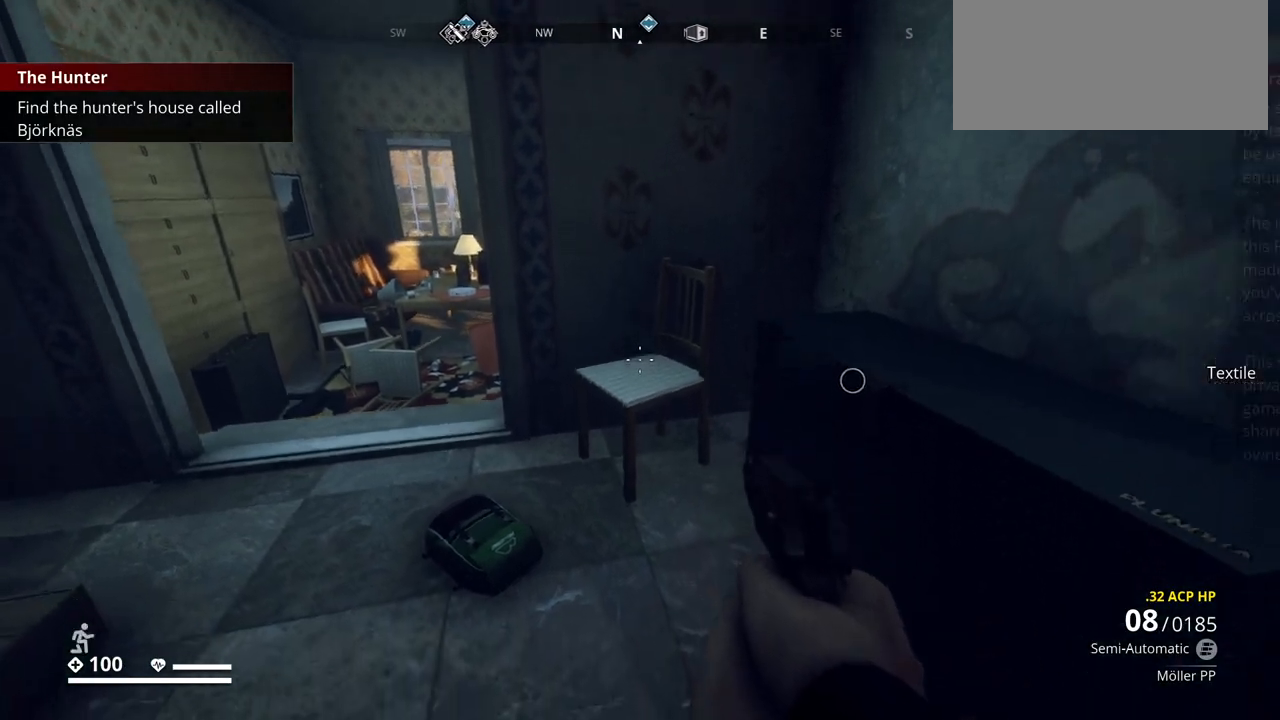
{"keys": ["ctrl_l", "w"], "events": [[500, "w", "down"]]}
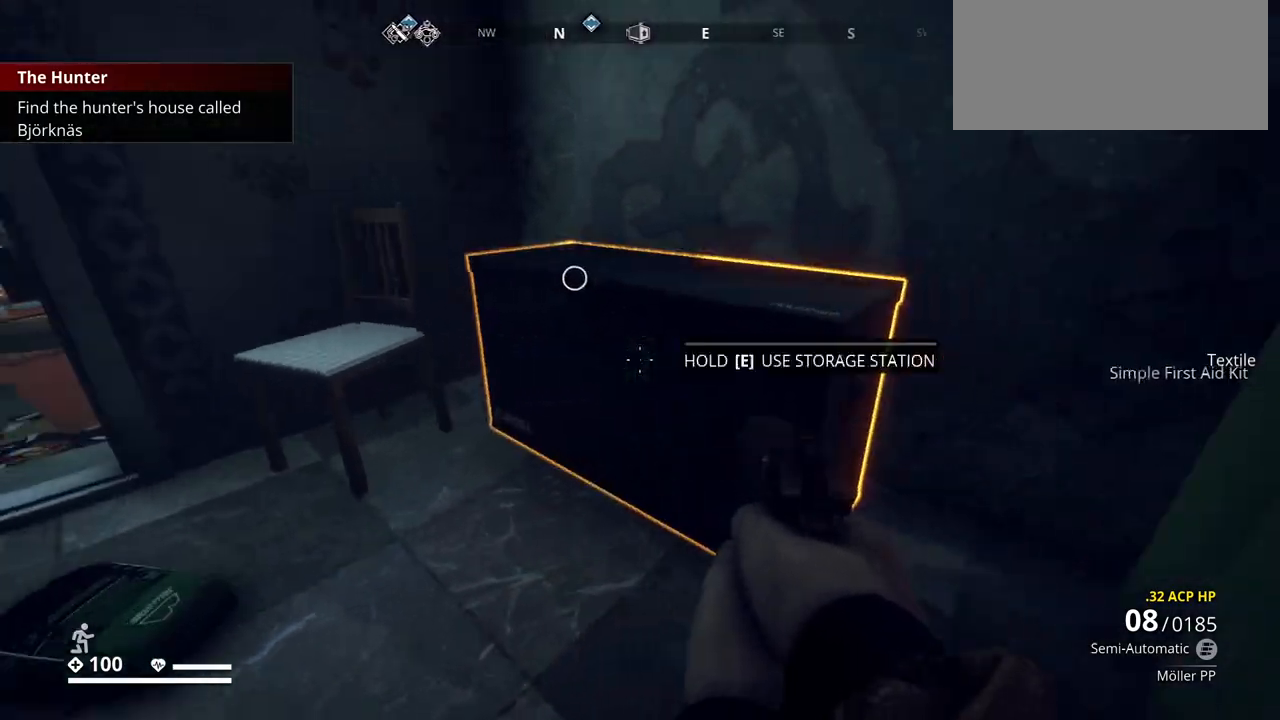
{"keys": ["d"], "events": [[267, "d", "down"], [350, "ctrl_l", "up"], [350, "w", "up"]]}
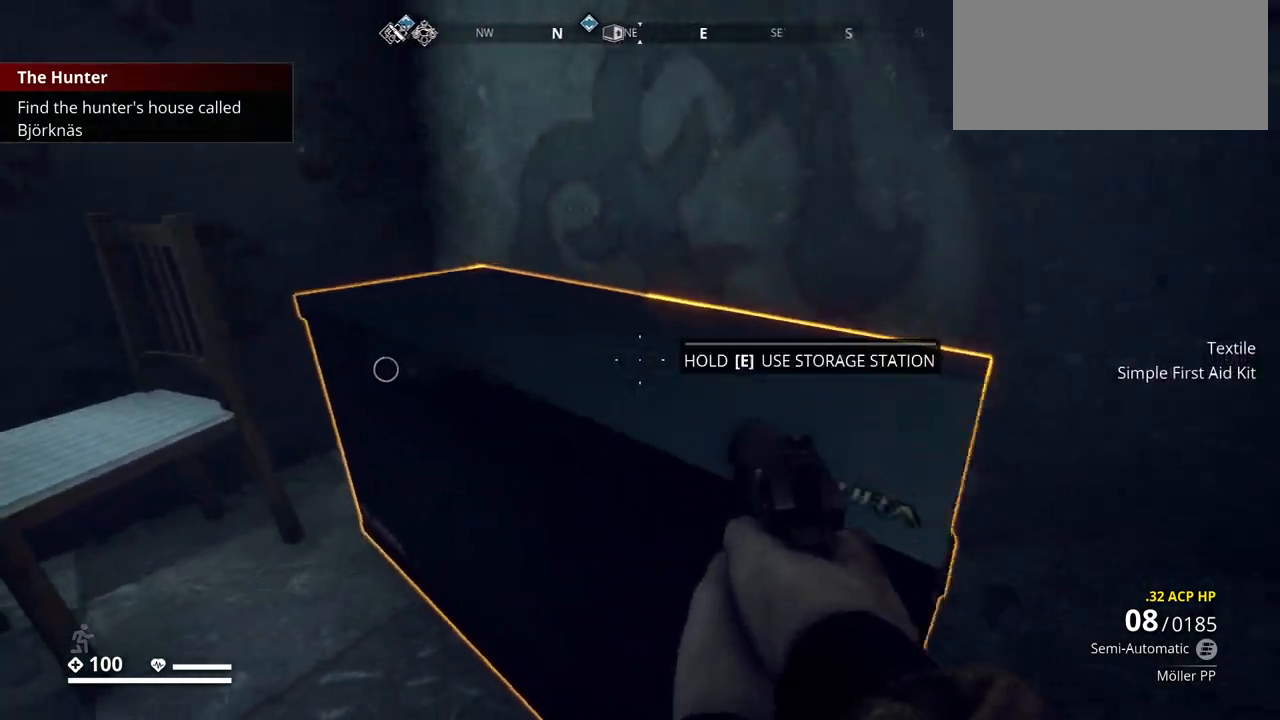
{"keys": [], "events": [[417, "d", "up"]]}
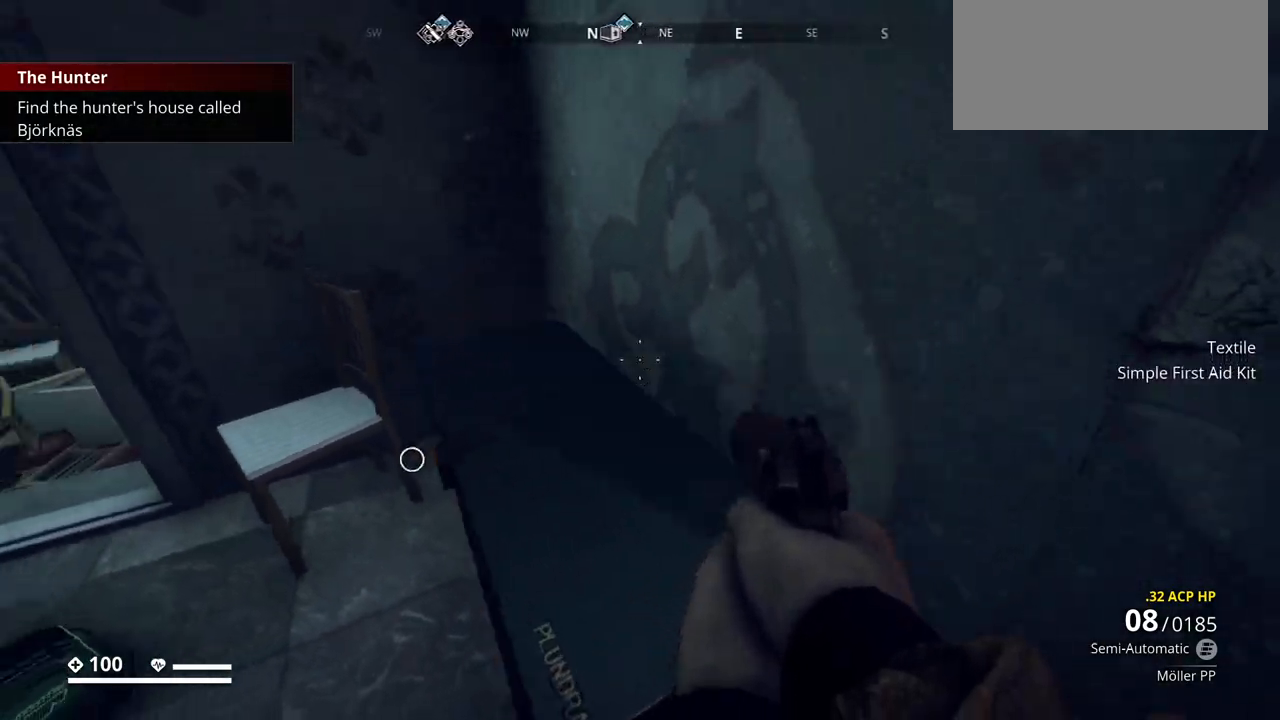
{"keys": [], "events": []}
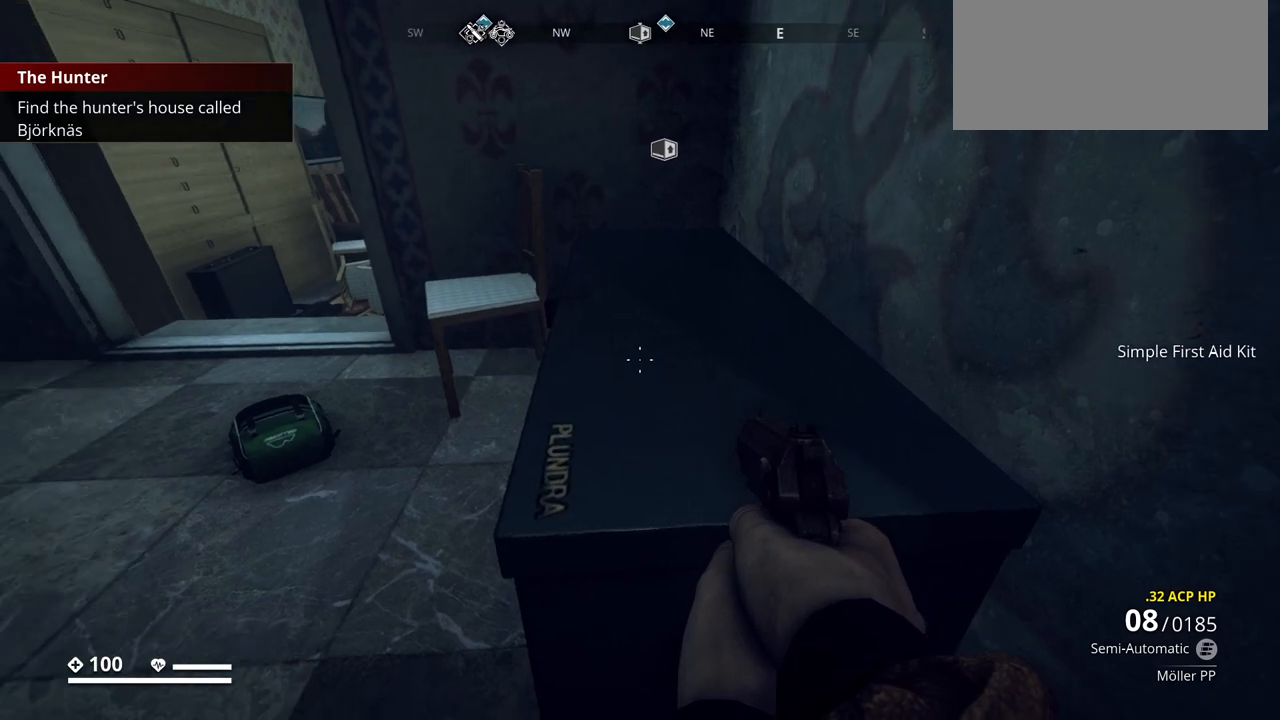
{"keys": [], "events": []}
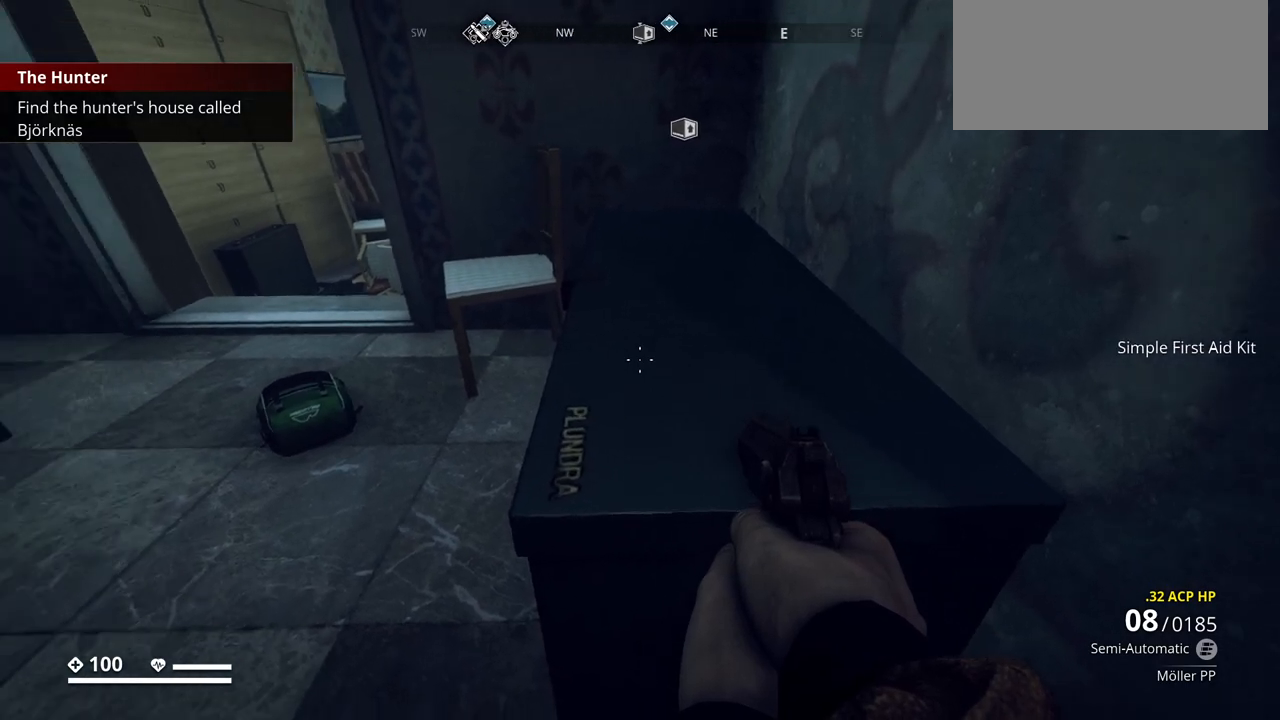
{"keys": [], "events": []}
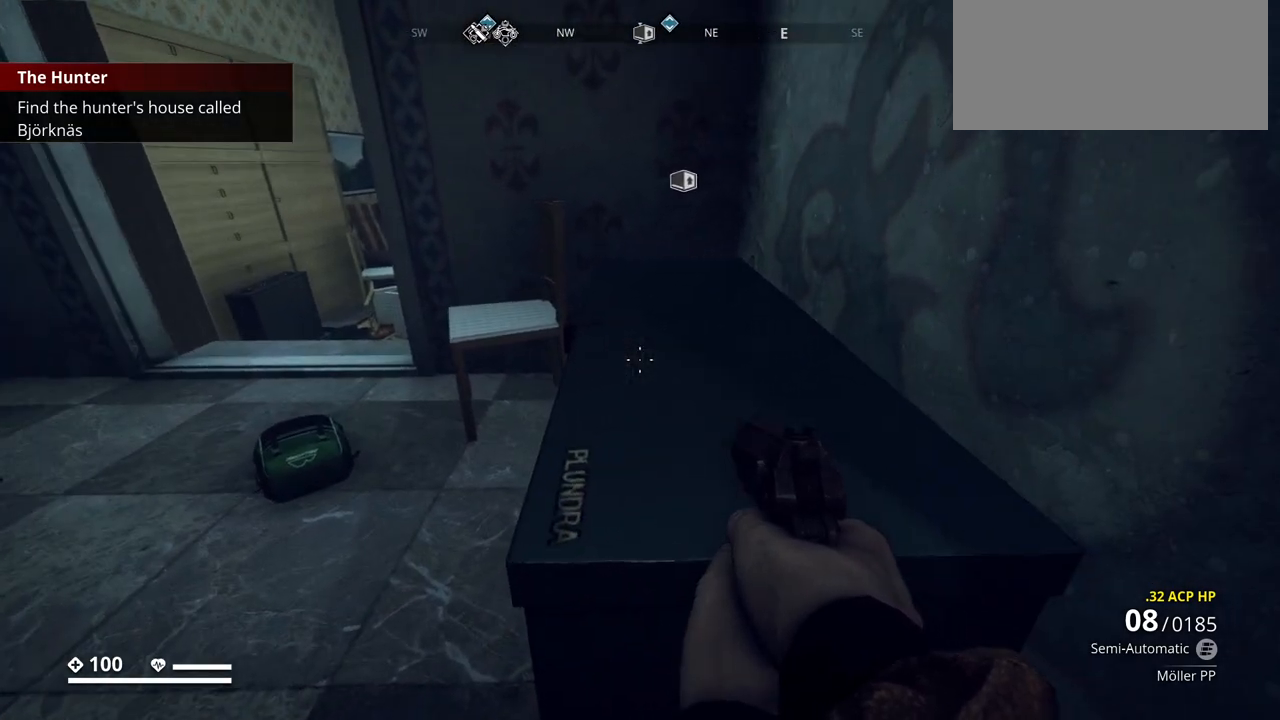
{"keys": [], "events": [[117, "a", "down"], [283, "a", "up"]]}
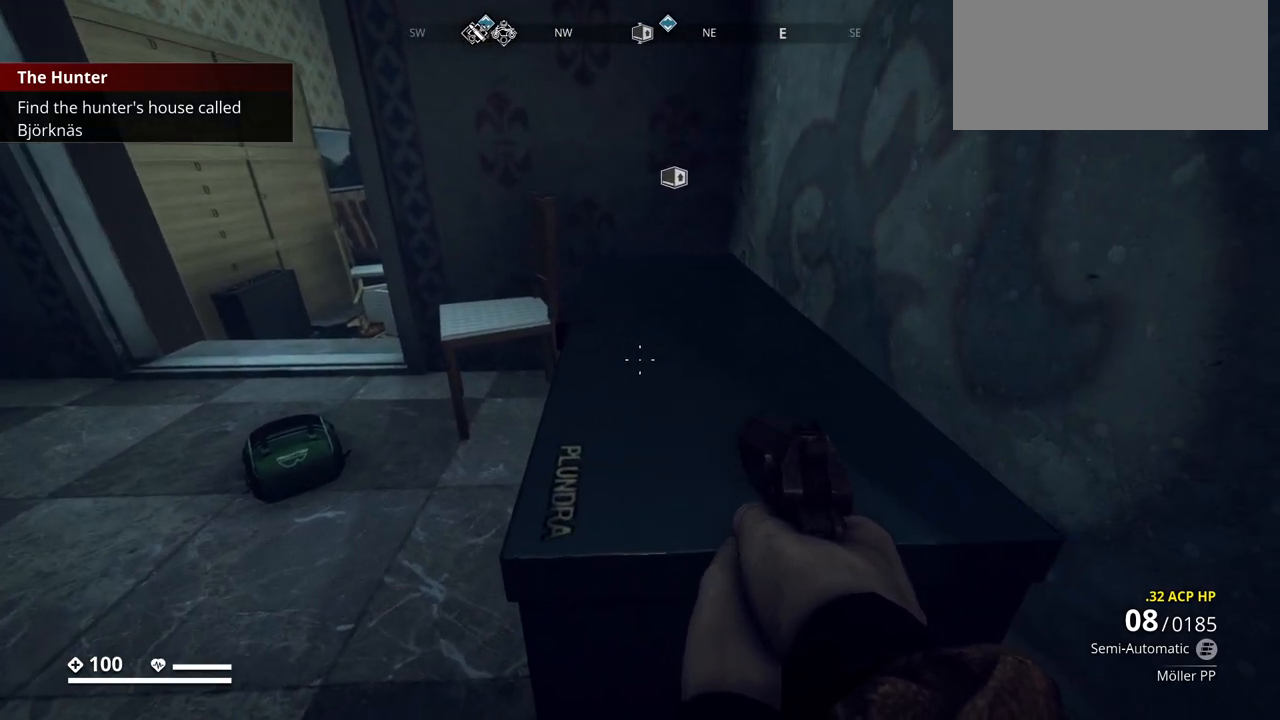
{"keys": [], "events": [[100, "w", "down"], [400, "w", "up"]]}
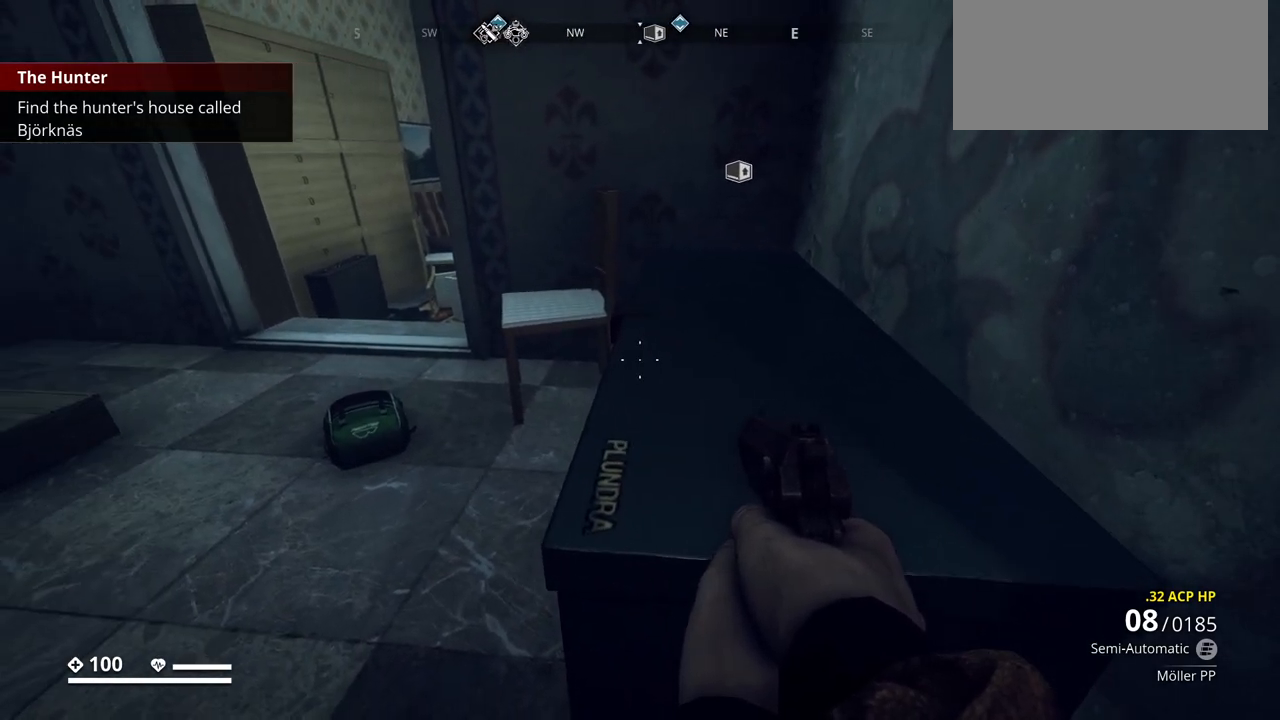
{"keys": [], "events": [[17, "a", "down"], [67, "w", "down"], [383, "a", "up"], [383, "w", "up"]]}
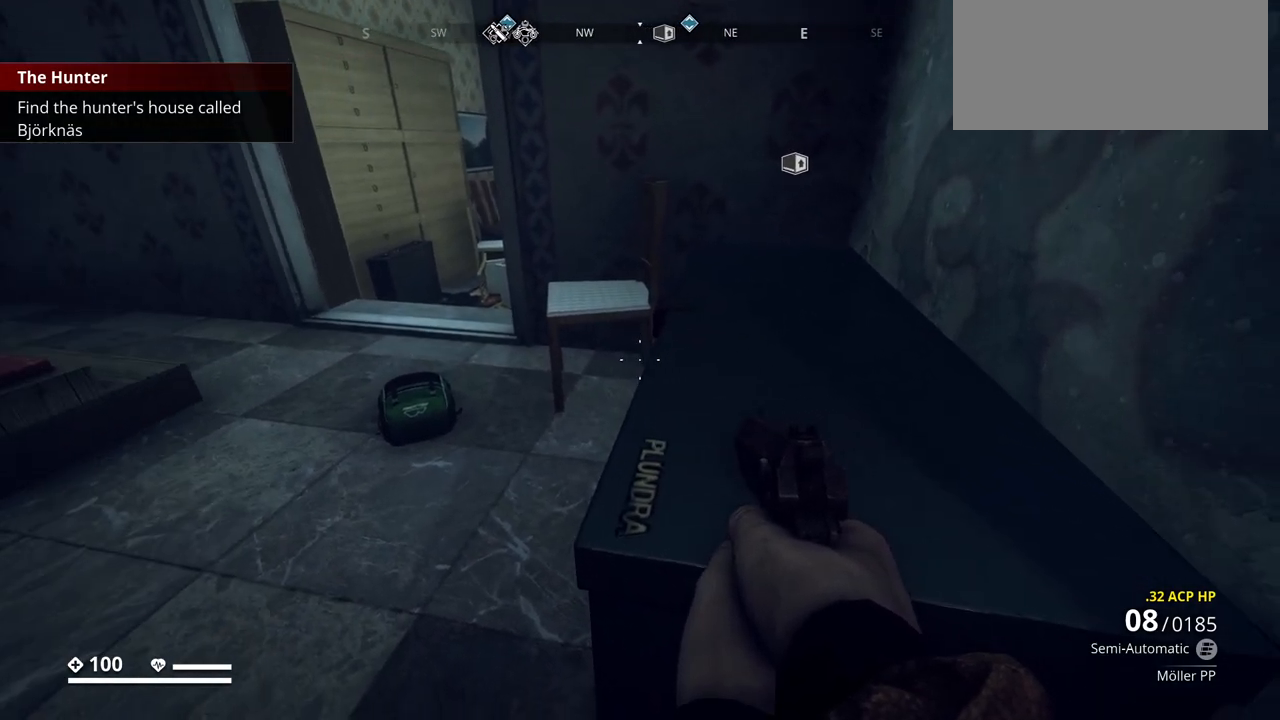
{"keys": [], "events": [[217, "ctrl_l", "down"], [333, "ctrl_l", "up"]]}
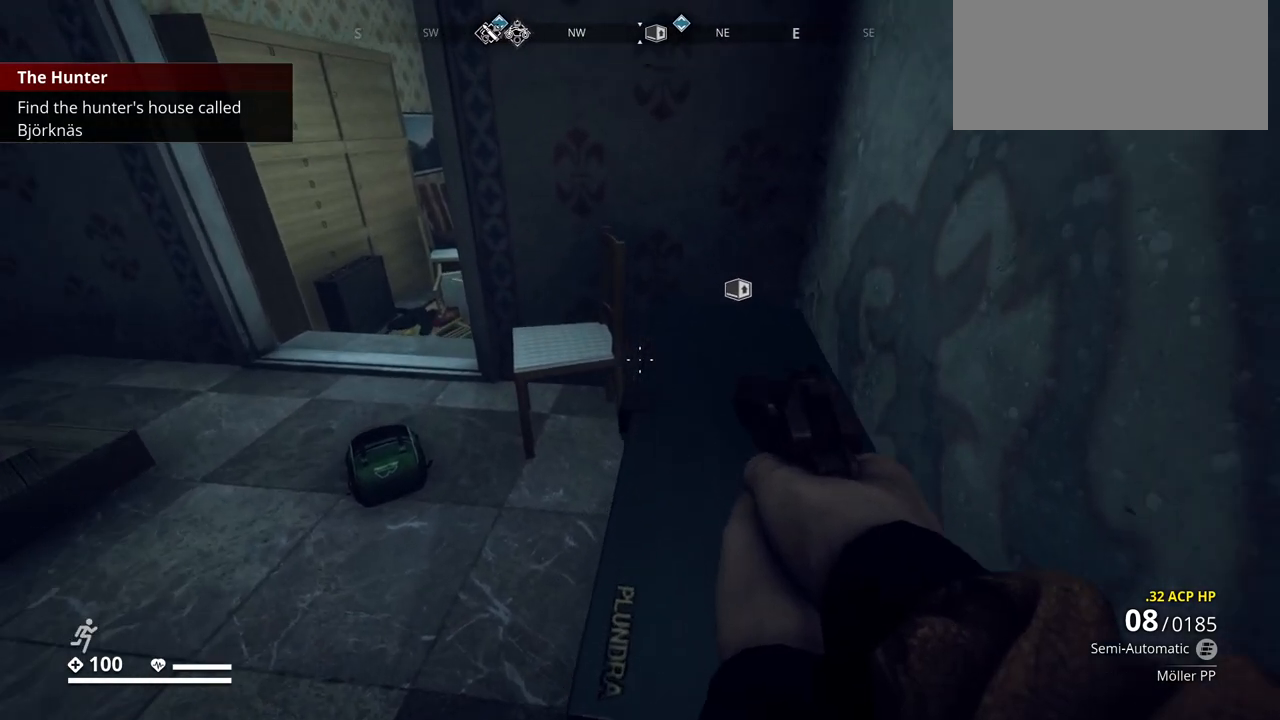
{"keys": [], "events": [[83, "a", "down"], [350, "a", "up"]]}
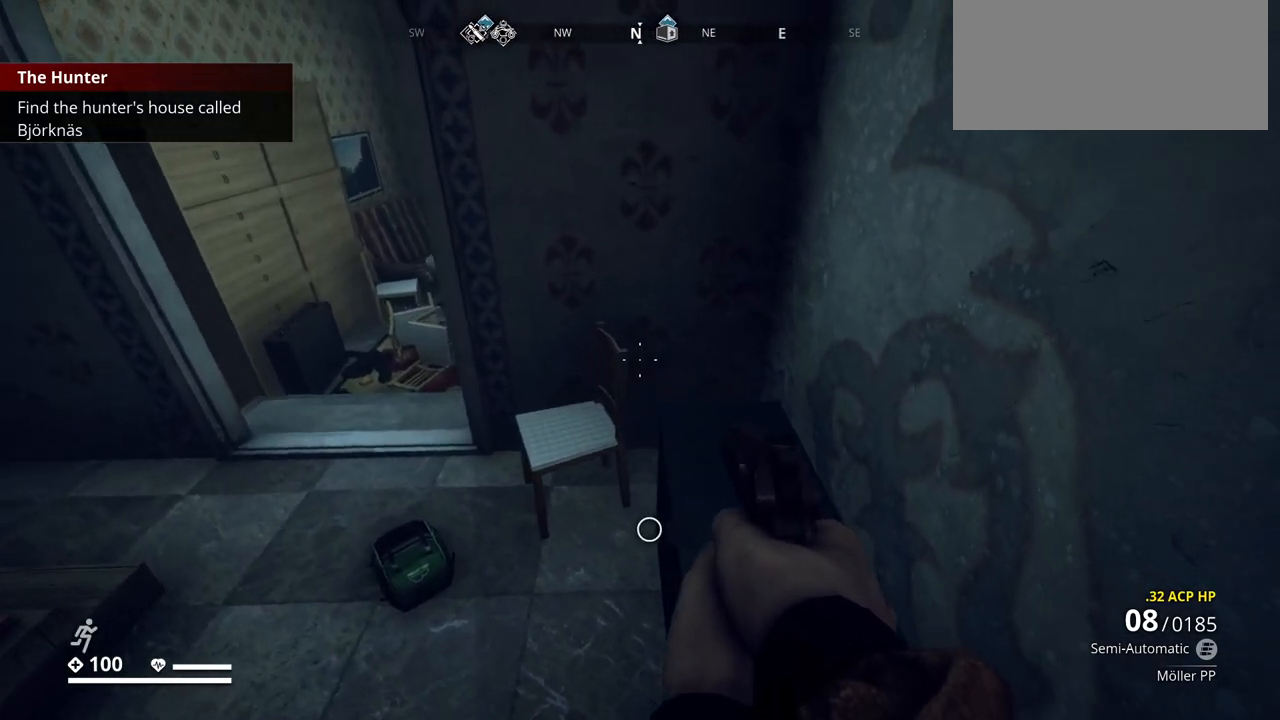
{"keys": [], "events": [[167, "ctrl_l", "down"], [350, "ctrl_l", "up"]]}
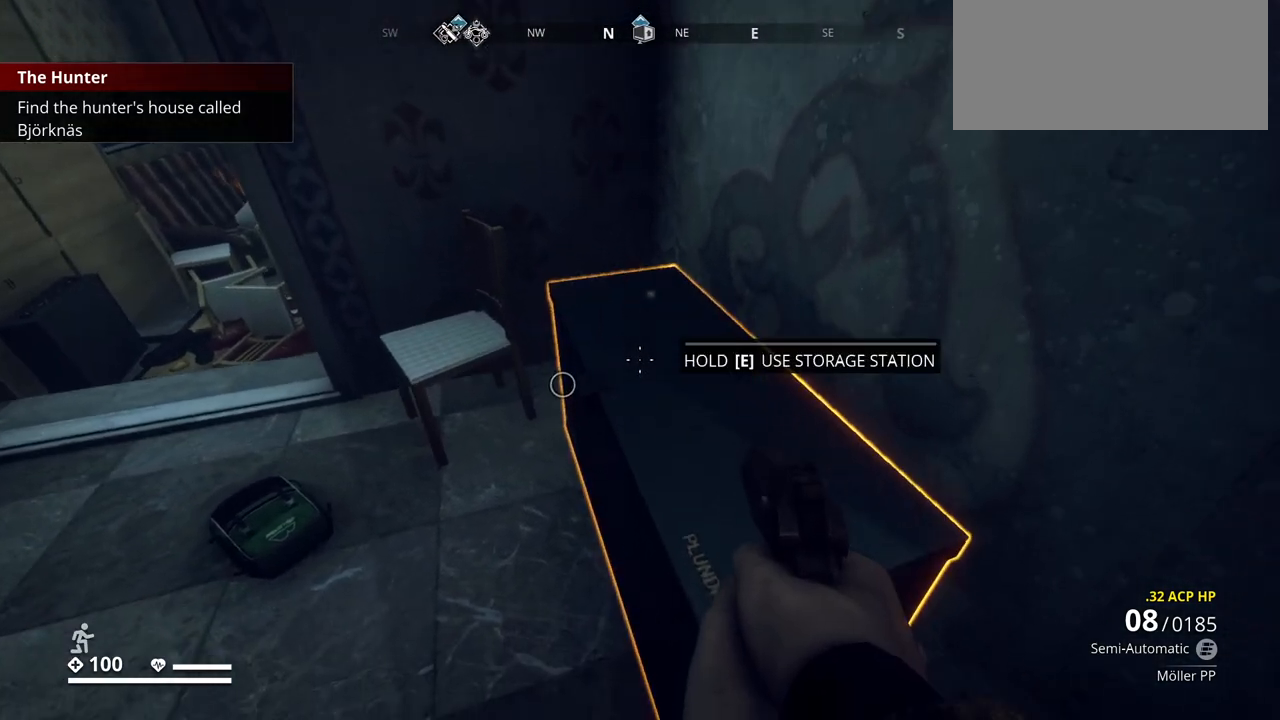
{"keys": ["e"], "events": [[17, "a", "down"], [200, "a", "up"], [400, "e", "down"]]}
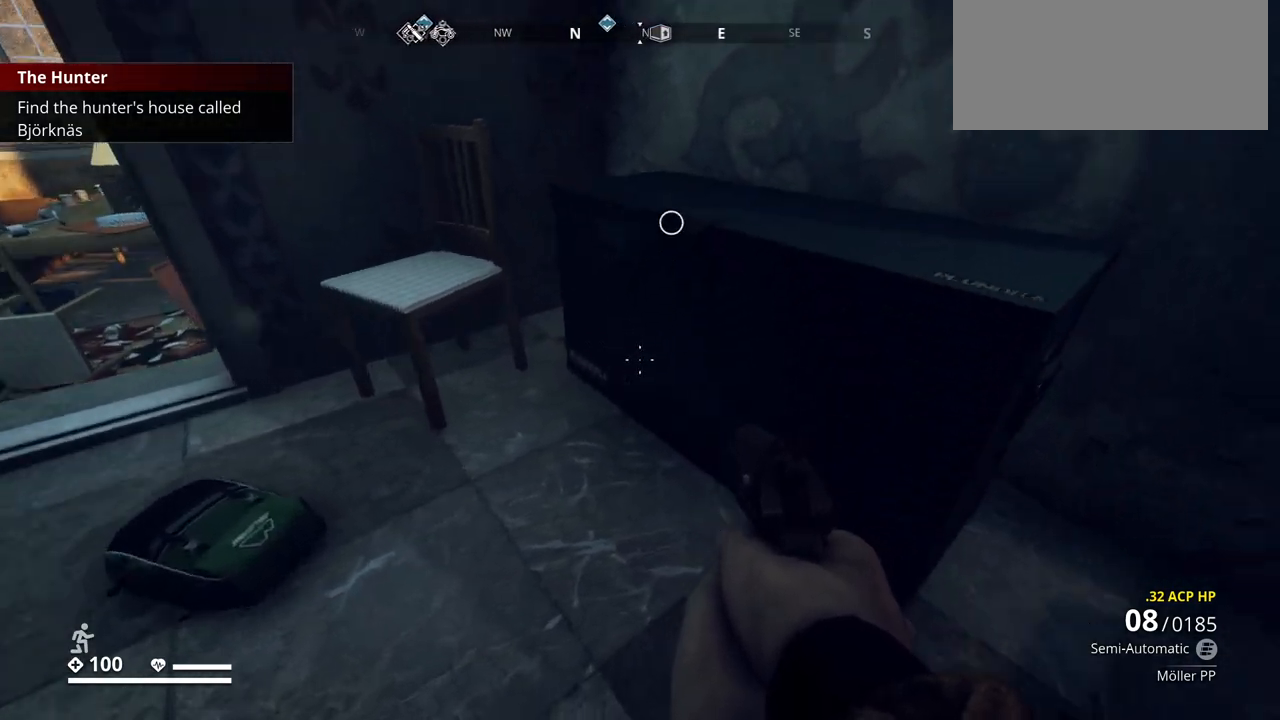
{"keys": ["e"], "events": []}
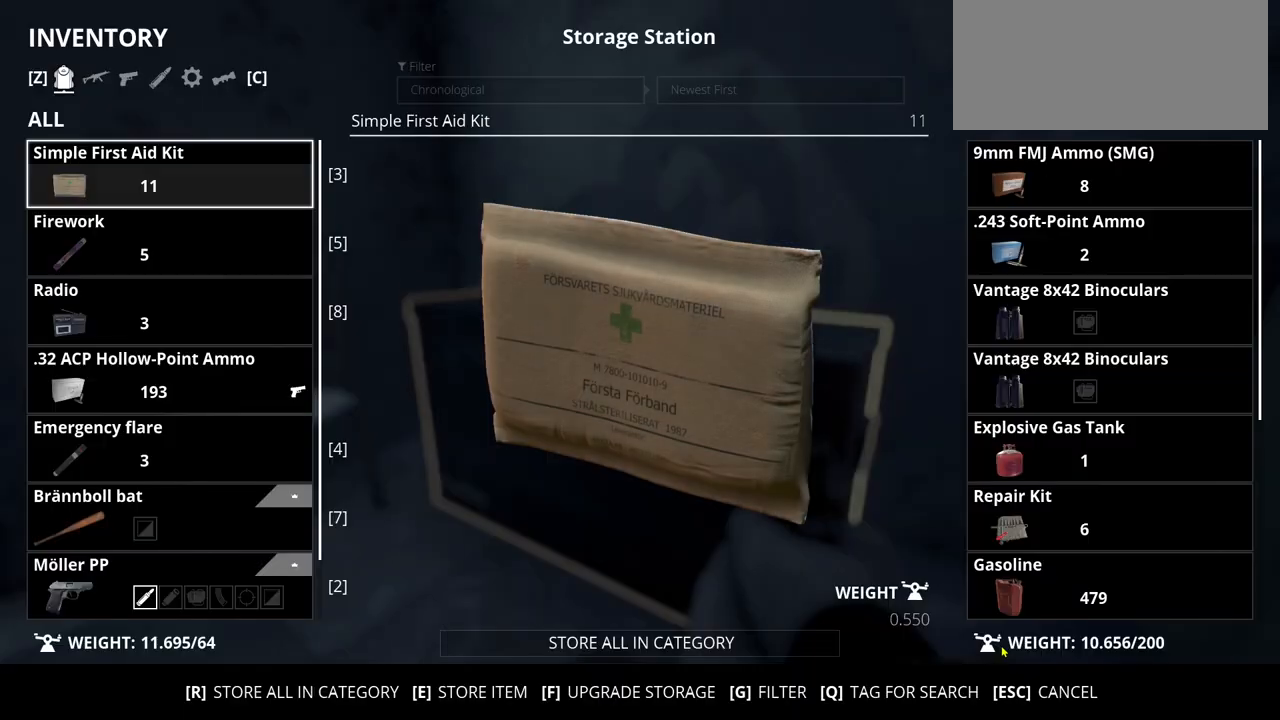
{"keys": [], "events": [[233, "e", "up"]]}